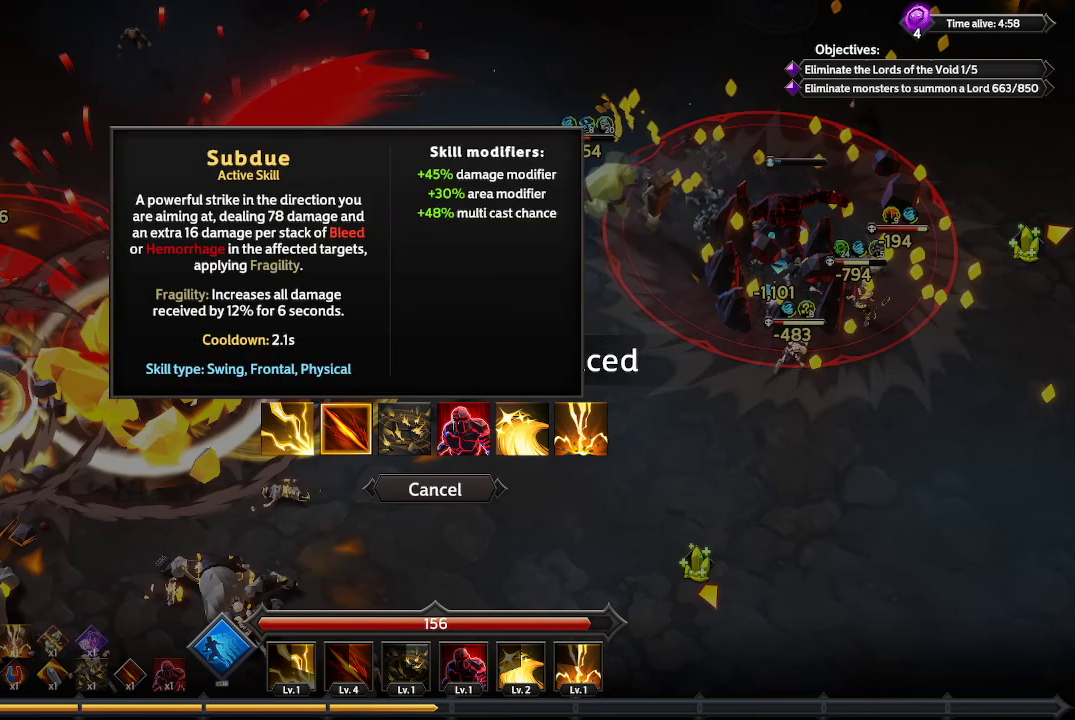
Gameplay with a controller (Xbox layout); each line is a JSON object with the inputs held at the frame after it. "events" lists button and stick changes between this image and that frame as [ms after this image, input, new state], when the widget could be followed in between. Not read: R3.
{"buttons": [], "left_stick": "center", "right_stick": "center", "events": []}
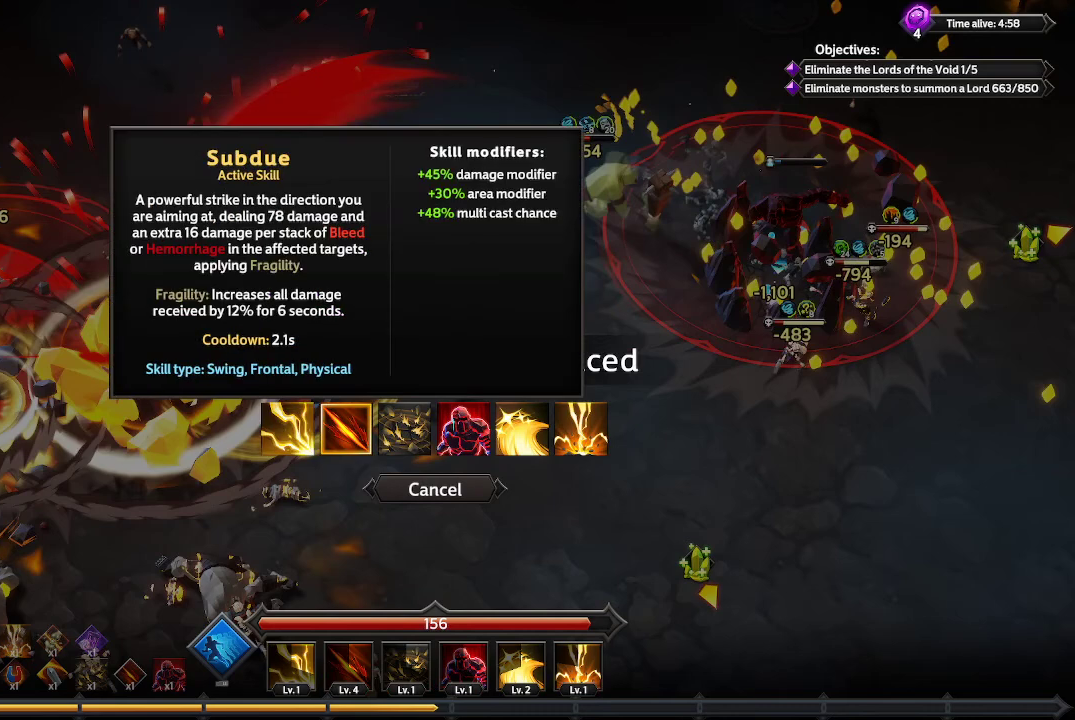
{"buttons": [], "left_stick": "center", "right_stick": "center", "events": [[333, "DPAD_LEFT", "down"], [400, "DPAD_LEFT", "up"]]}
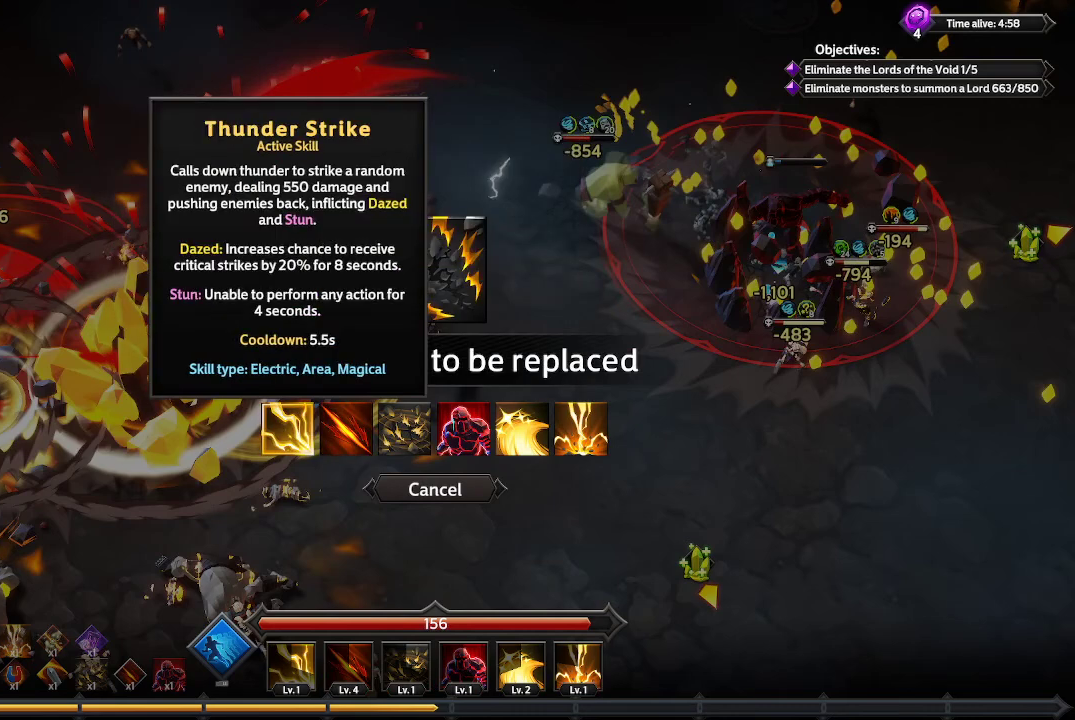
{"buttons": [], "left_stick": "center", "right_stick": "center", "events": []}
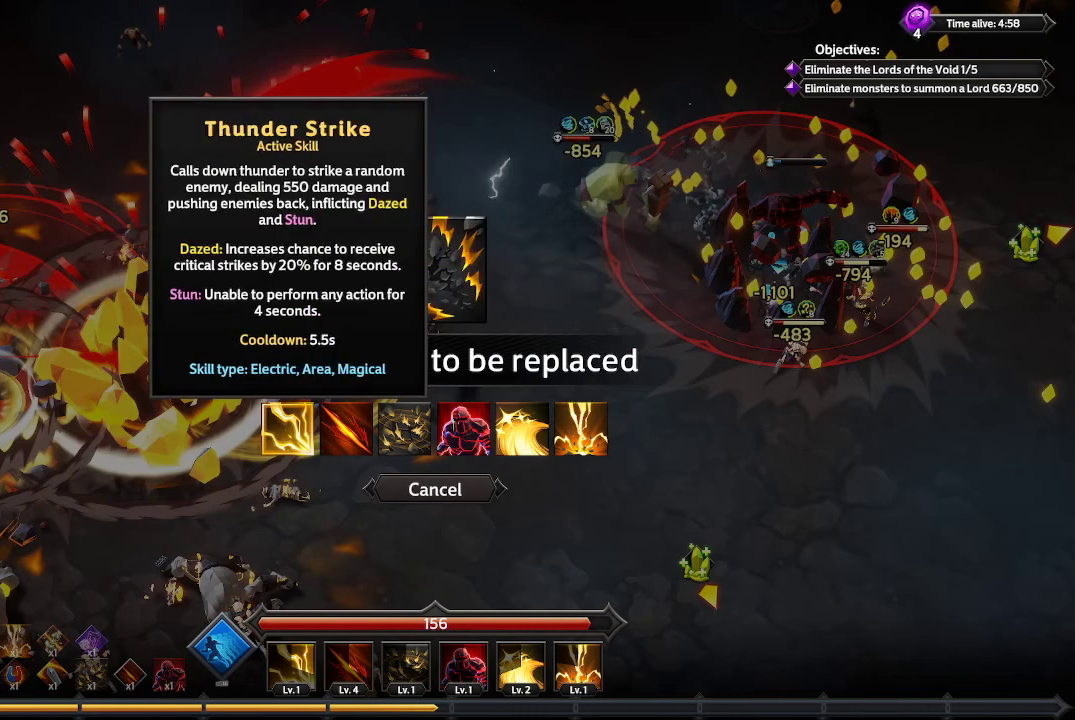
{"buttons": [], "left_stick": "center", "right_stick": "center", "events": []}
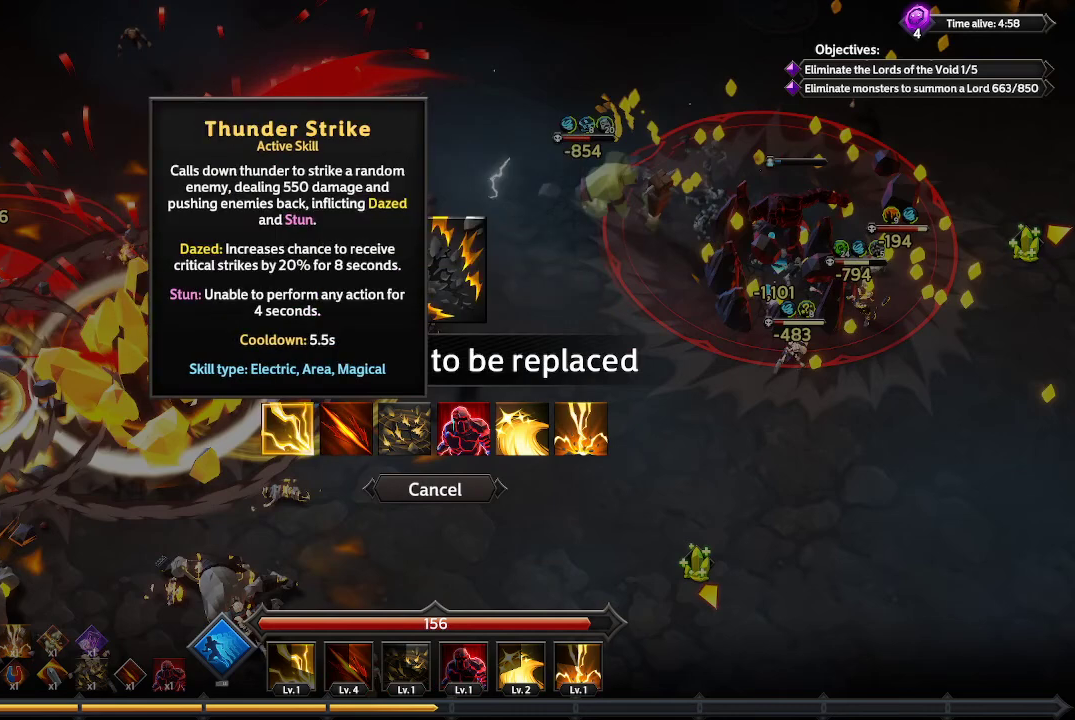
{"buttons": [], "left_stick": "center", "right_stick": "center", "events": []}
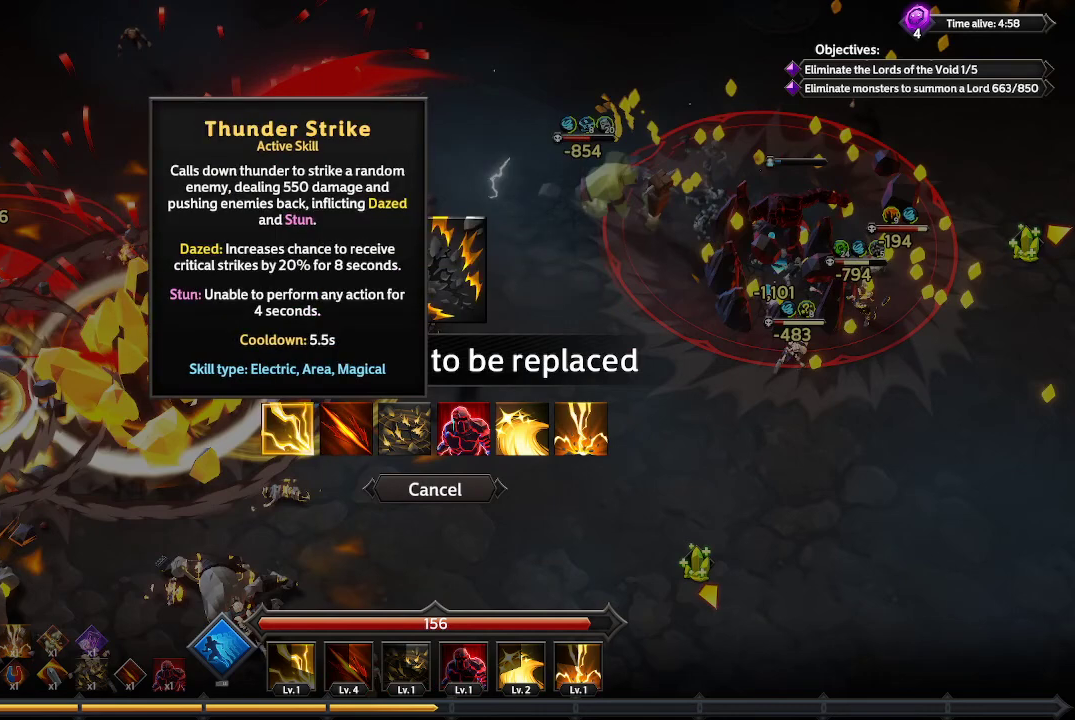
{"buttons": ["DPAD_RIGHT"], "left_stick": "center", "right_stick": "center", "events": [[200, "DPAD_RIGHT", "down"], [333, "DPAD_RIGHT", "up"], [467, "DPAD_RIGHT", "down"]]}
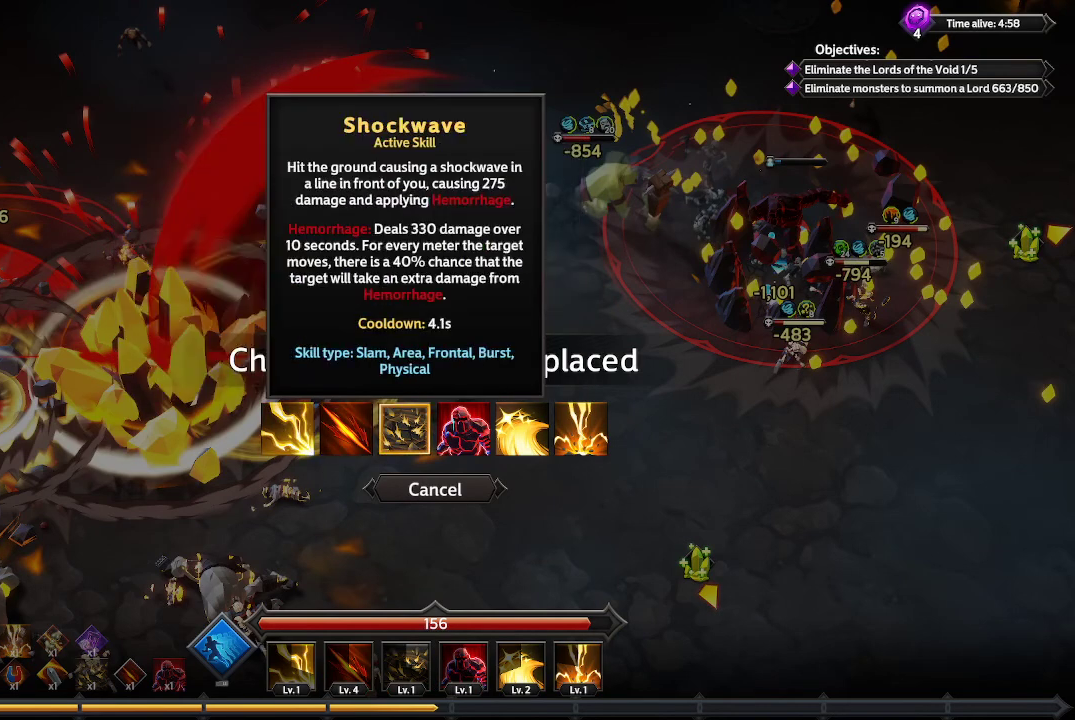
{"buttons": [], "left_stick": "center", "right_stick": "center", "events": [[33, "DPAD_RIGHT", "up"]]}
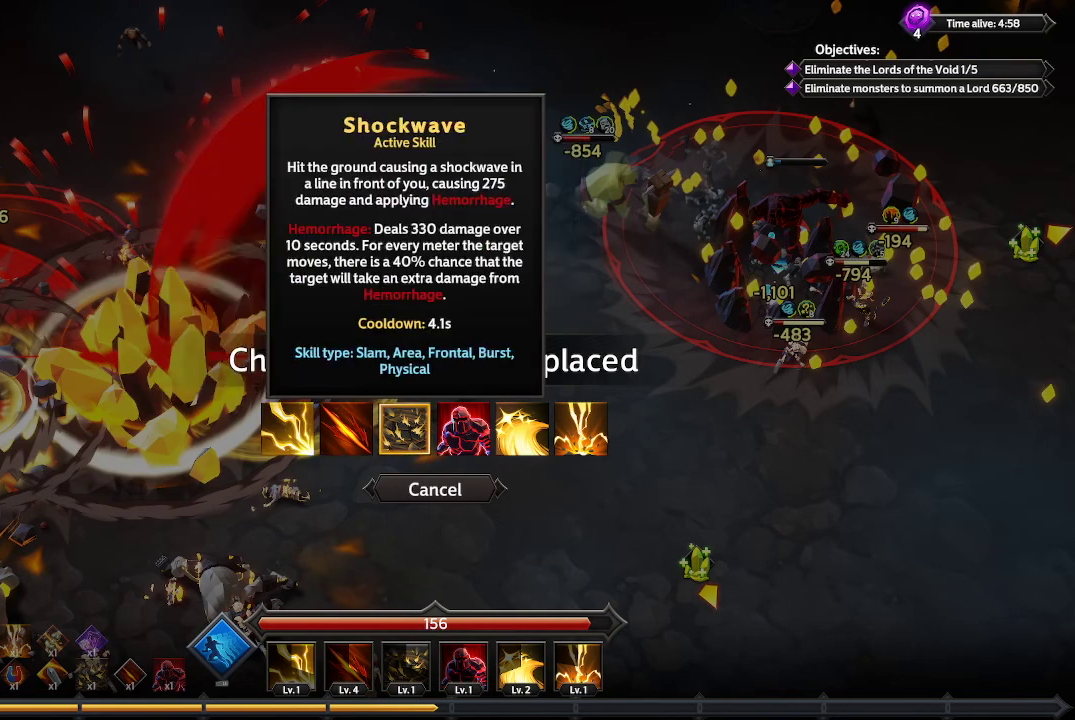
{"buttons": [], "left_stick": "center", "right_stick": "center", "events": []}
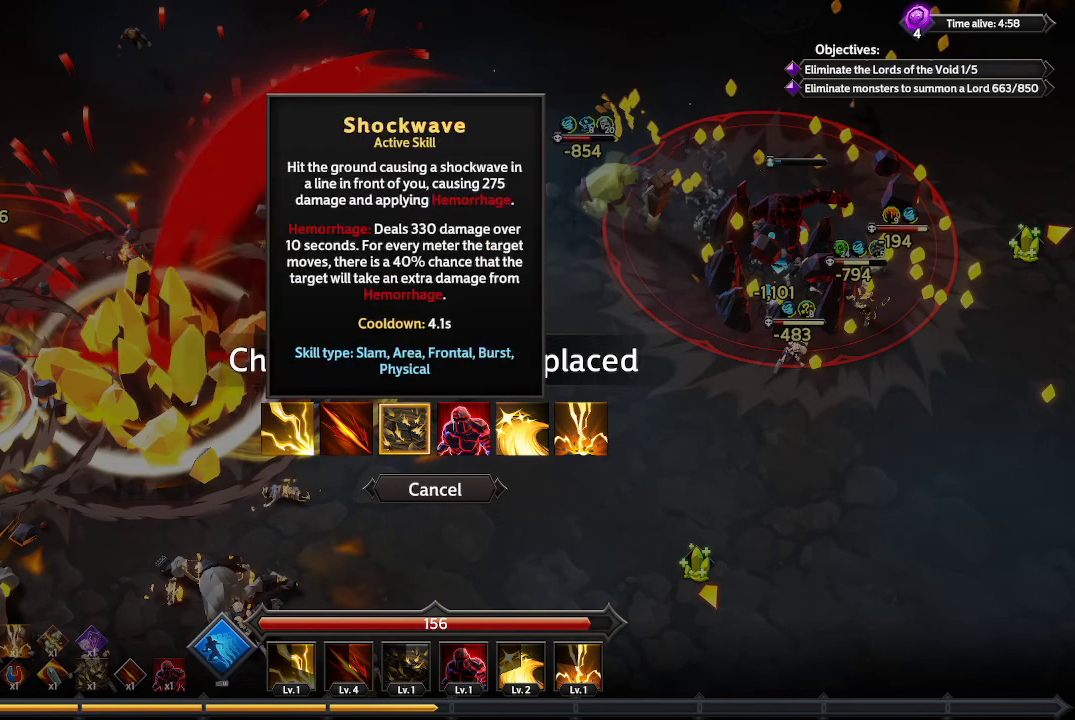
{"buttons": ["DPAD_RIGHT"], "left_stick": "center", "right_stick": "center", "events": [[400, "DPAD_RIGHT", "down"]]}
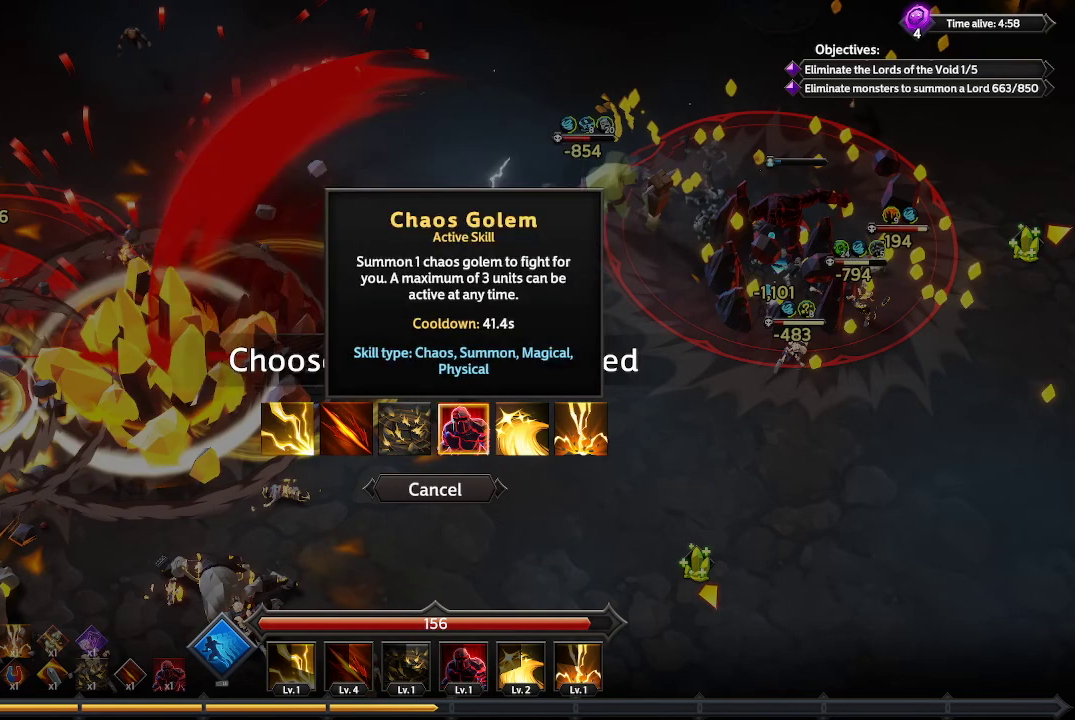
{"buttons": [], "left_stick": "center", "right_stick": "center", "events": [[33, "DPAD_RIGHT", "up"]]}
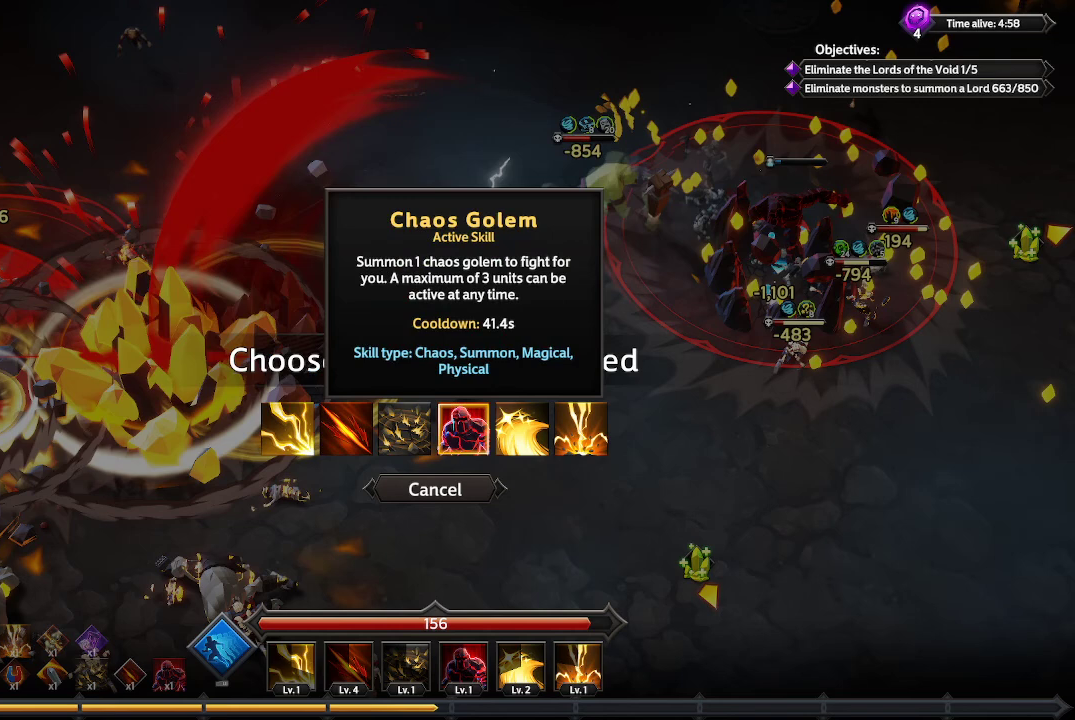
{"buttons": [], "left_stick": "center", "right_stick": "center", "events": []}
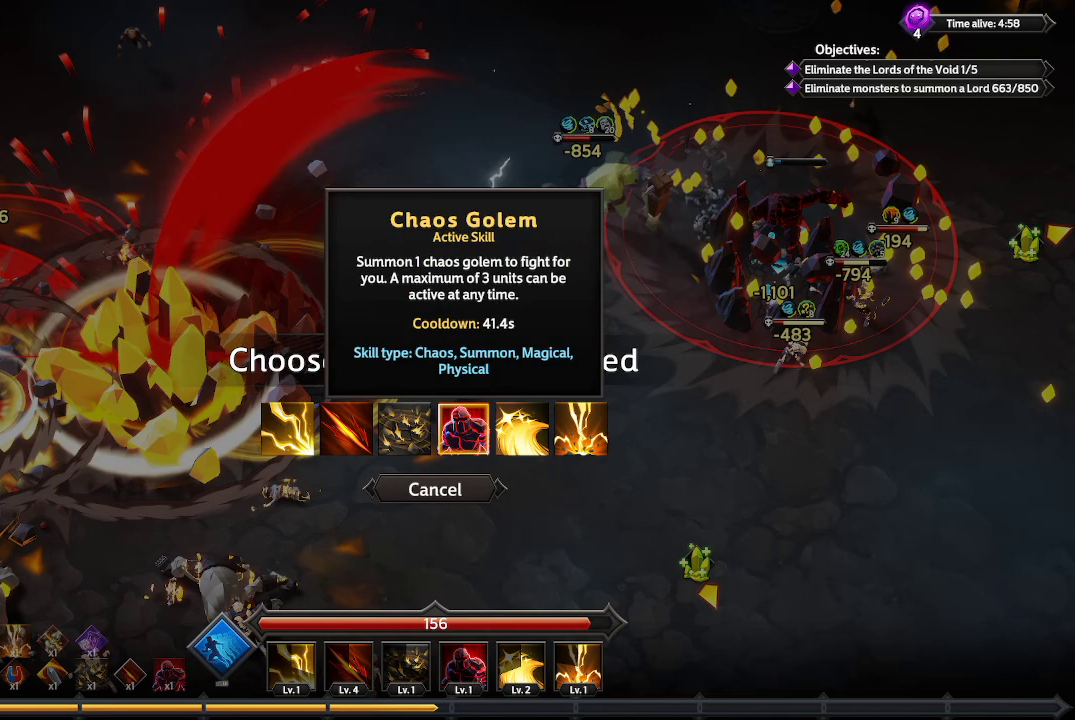
{"buttons": [], "left_stick": "center", "right_stick": "center", "events": [[267, "DPAD_RIGHT", "down"], [400, "DPAD_RIGHT", "up"]]}
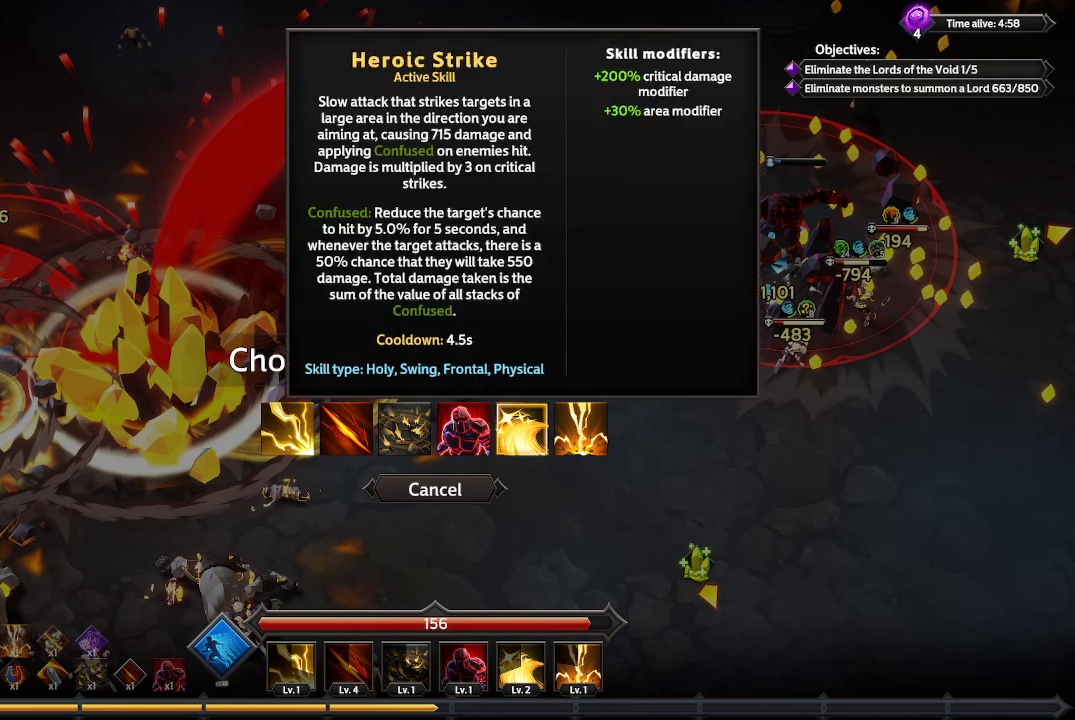
{"buttons": ["DPAD_LEFT"], "left_stick": "center", "right_stick": "center", "events": [[467, "DPAD_LEFT", "down"]]}
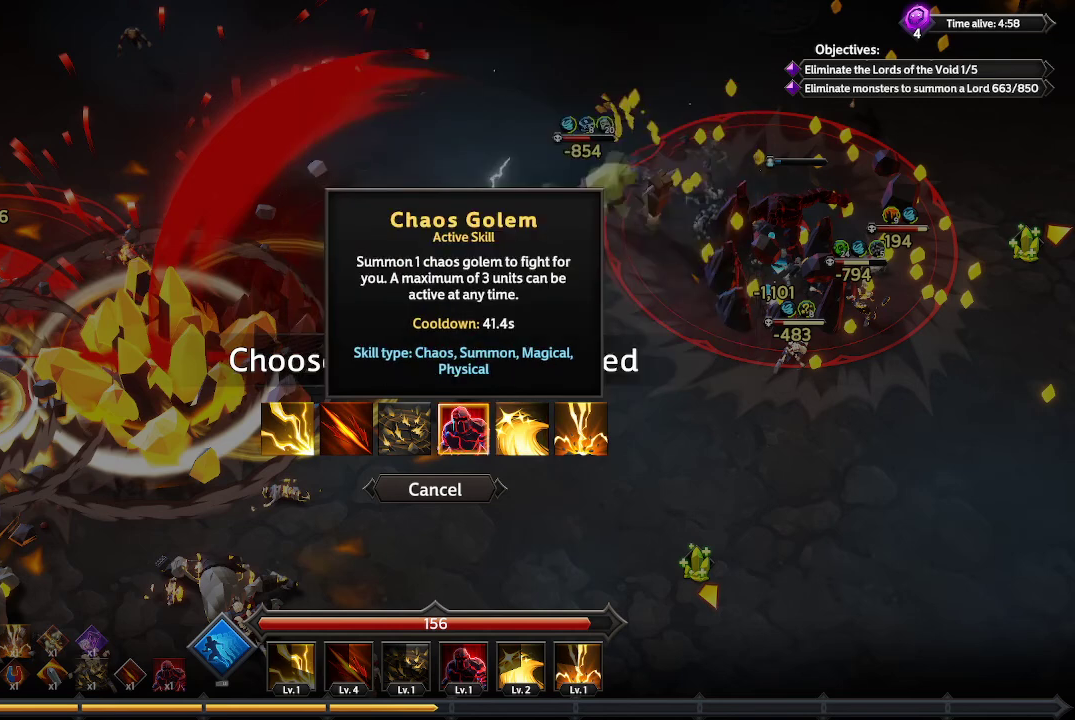
{"buttons": [], "left_stick": "center", "right_stick": "center", "events": [[67, "DPAD_LEFT", "up"]]}
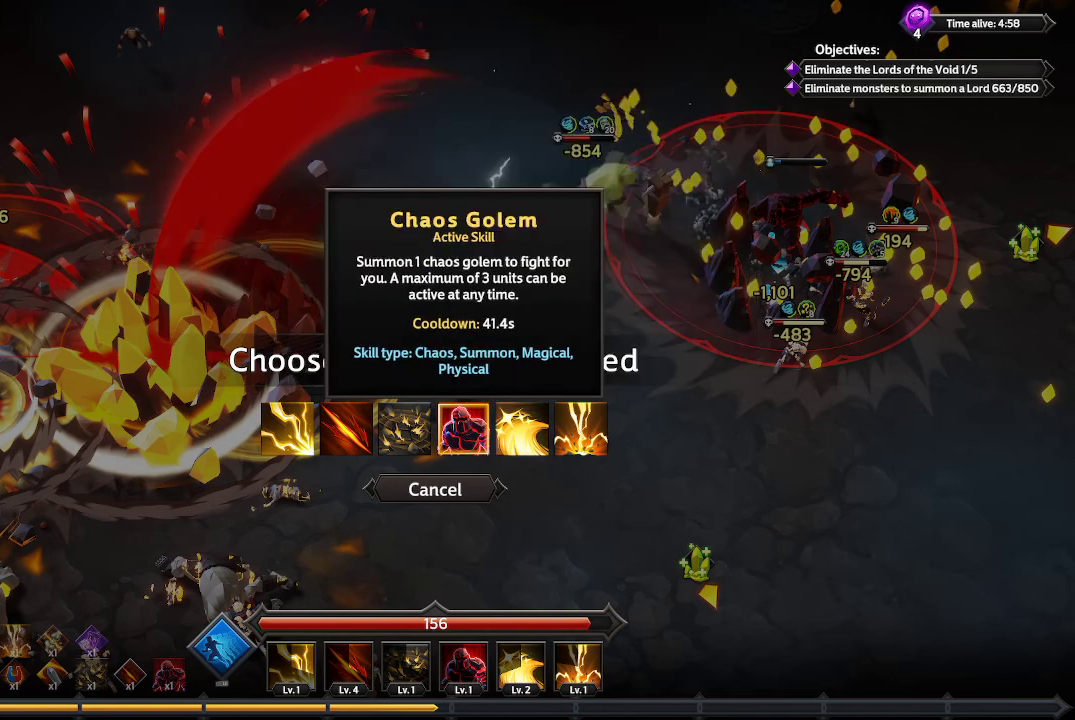
{"buttons": [], "left_stick": "center", "right_stick": "center", "events": []}
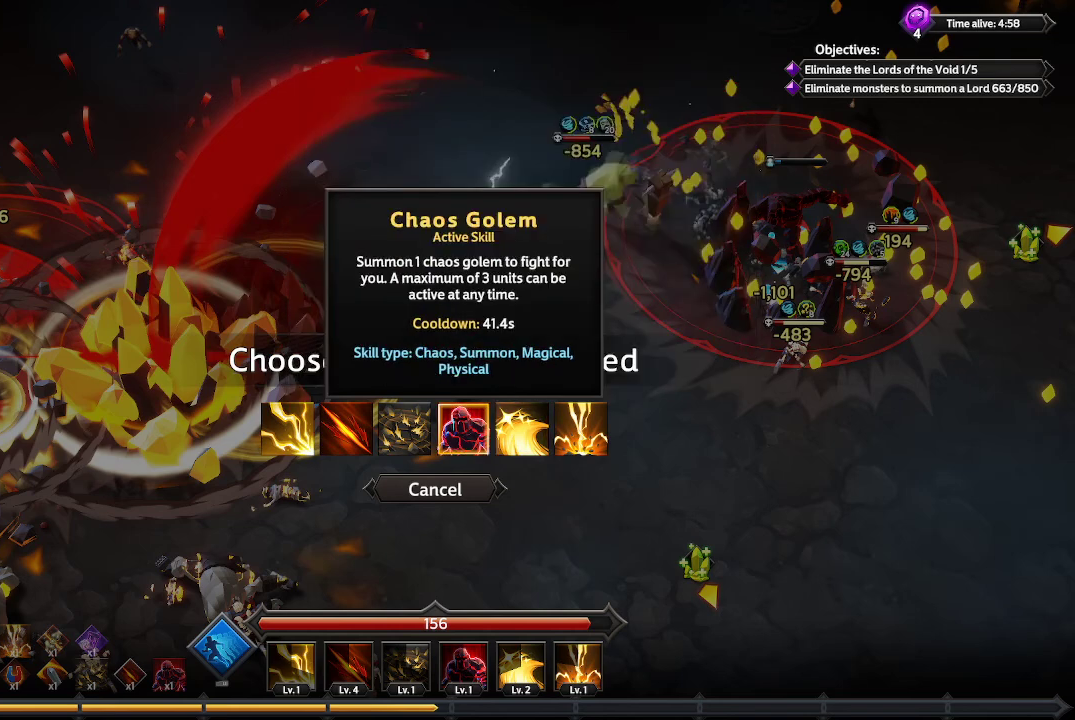
{"buttons": [], "left_stick": "center", "right_stick": "center", "events": []}
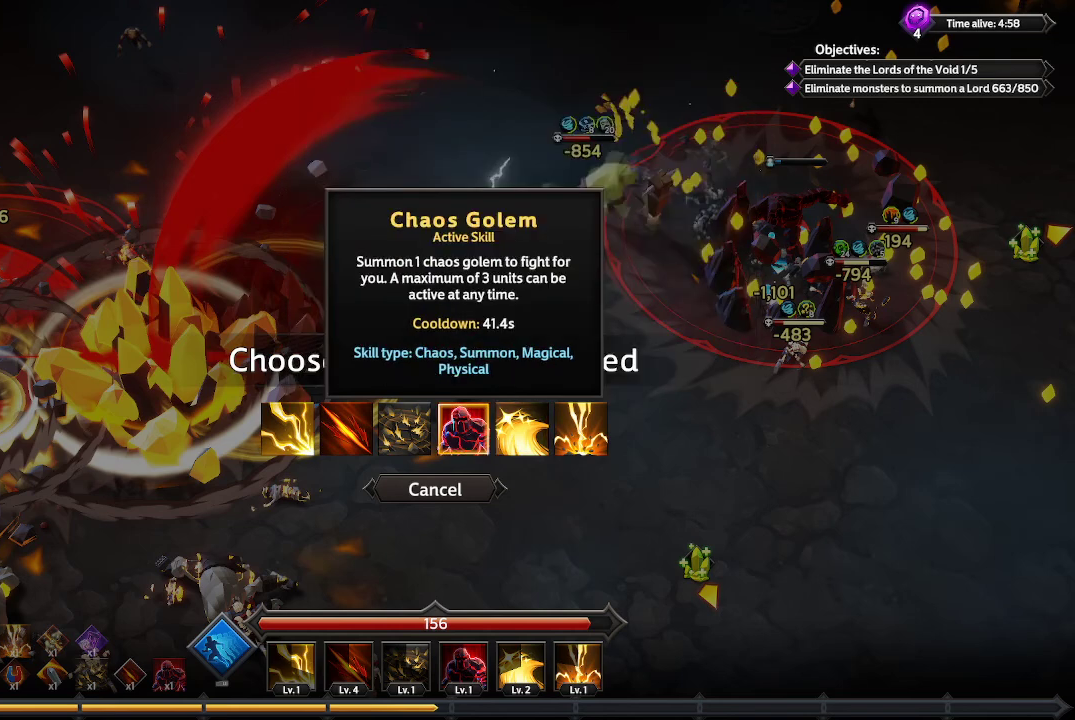
{"buttons": [], "left_stick": "center", "right_stick": "center", "events": []}
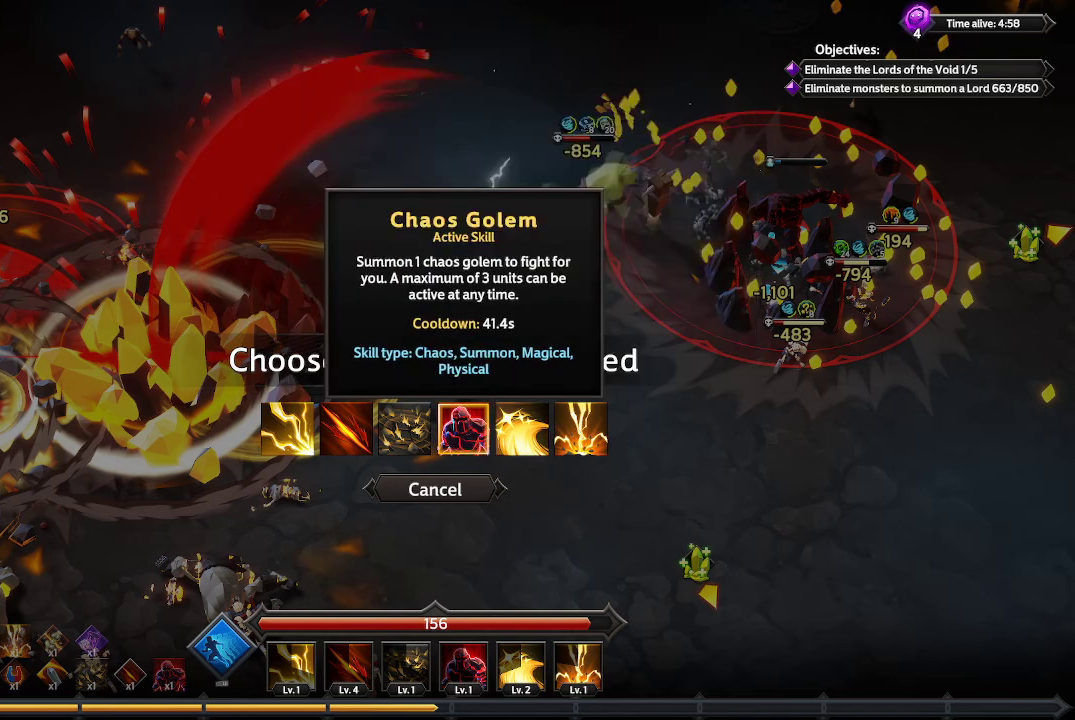
{"buttons": [], "left_stick": "center", "right_stick": "center", "events": [[33, "DPAD_RIGHT", "down"], [167, "DPAD_RIGHT", "up"]]}
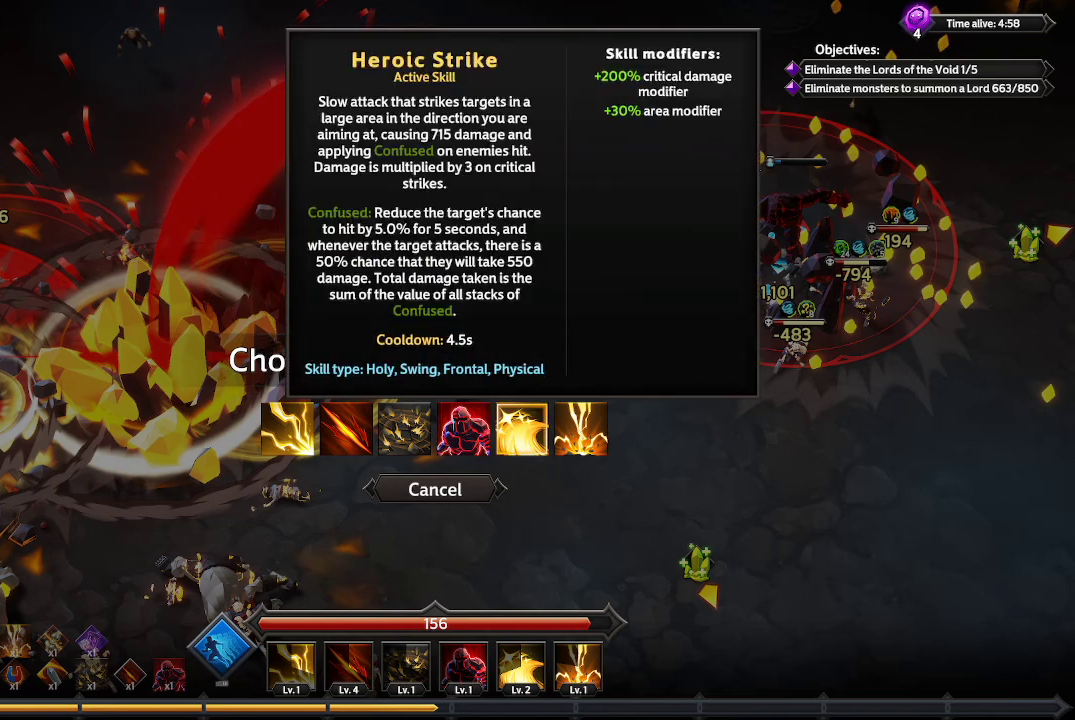
{"buttons": [], "left_stick": "center", "right_stick": "center", "events": []}
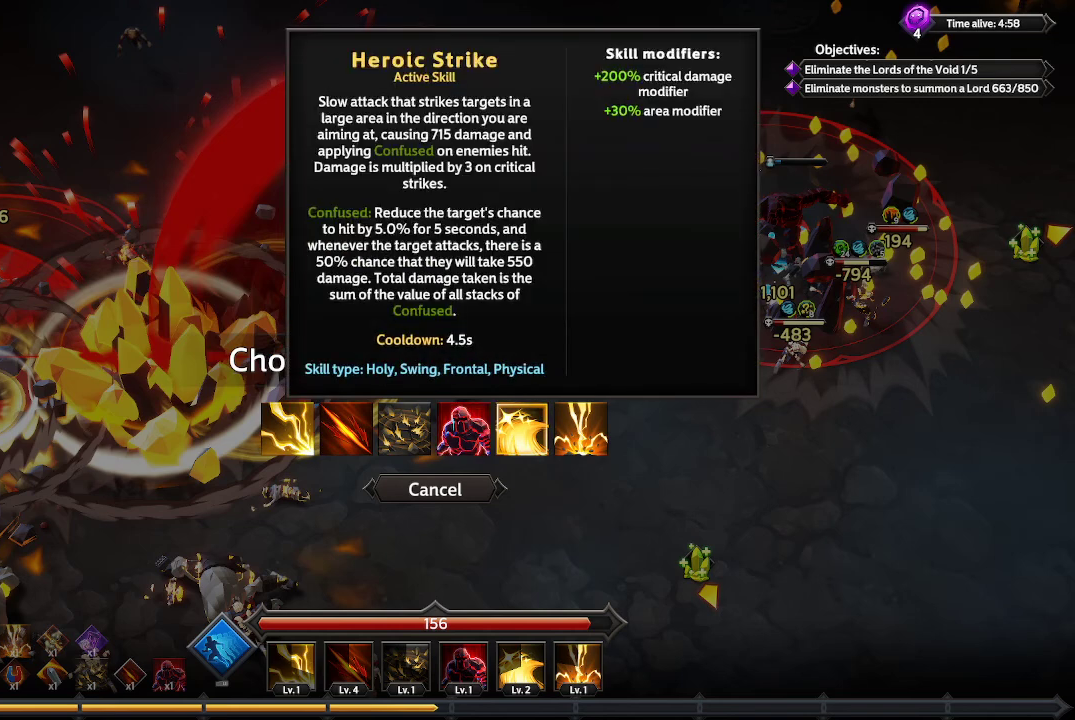
{"buttons": [], "left_stick": "center", "right_stick": "center", "events": []}
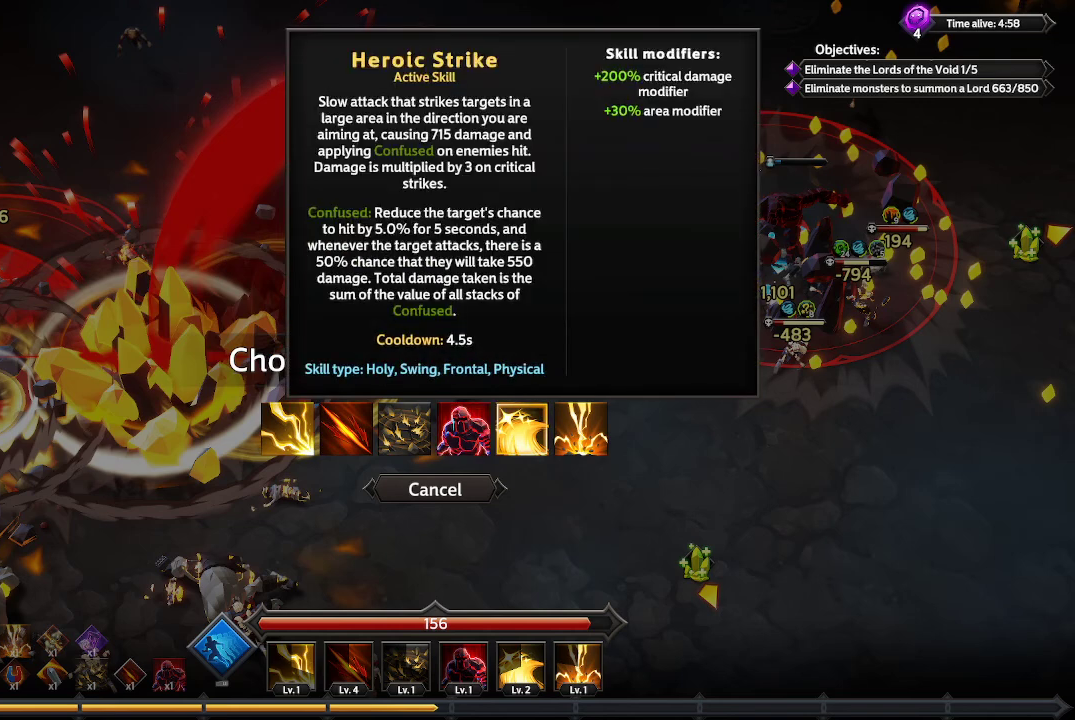
{"buttons": [], "left_stick": "center", "right_stick": "center", "events": []}
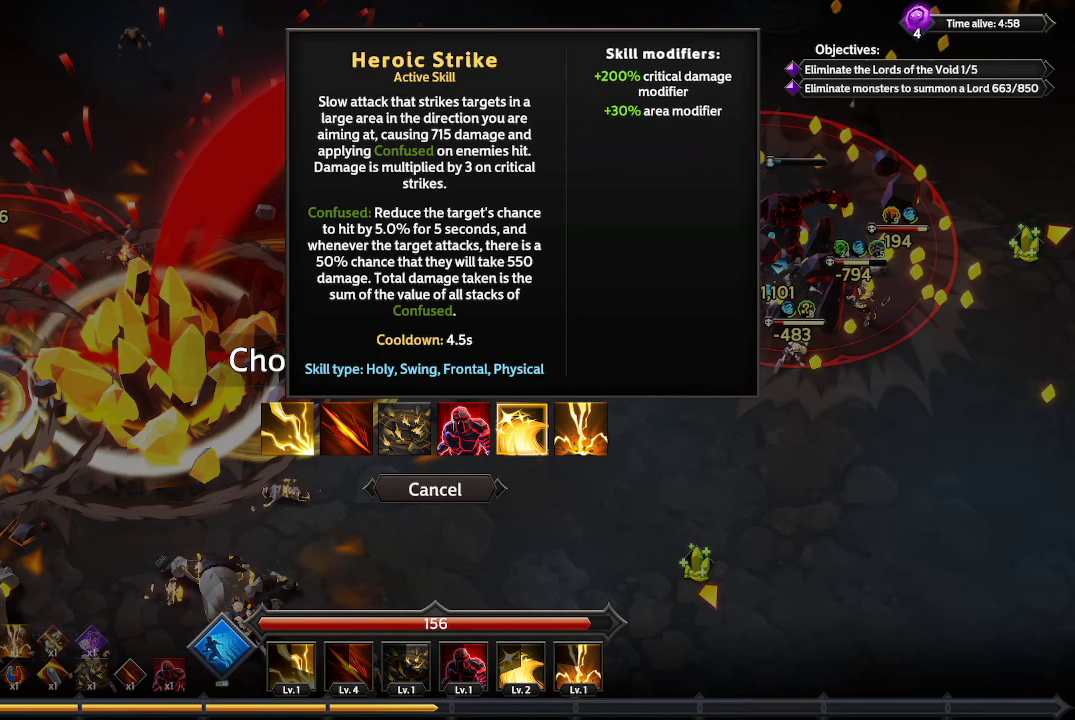
{"buttons": [], "left_stick": "center", "right_stick": "center", "events": []}
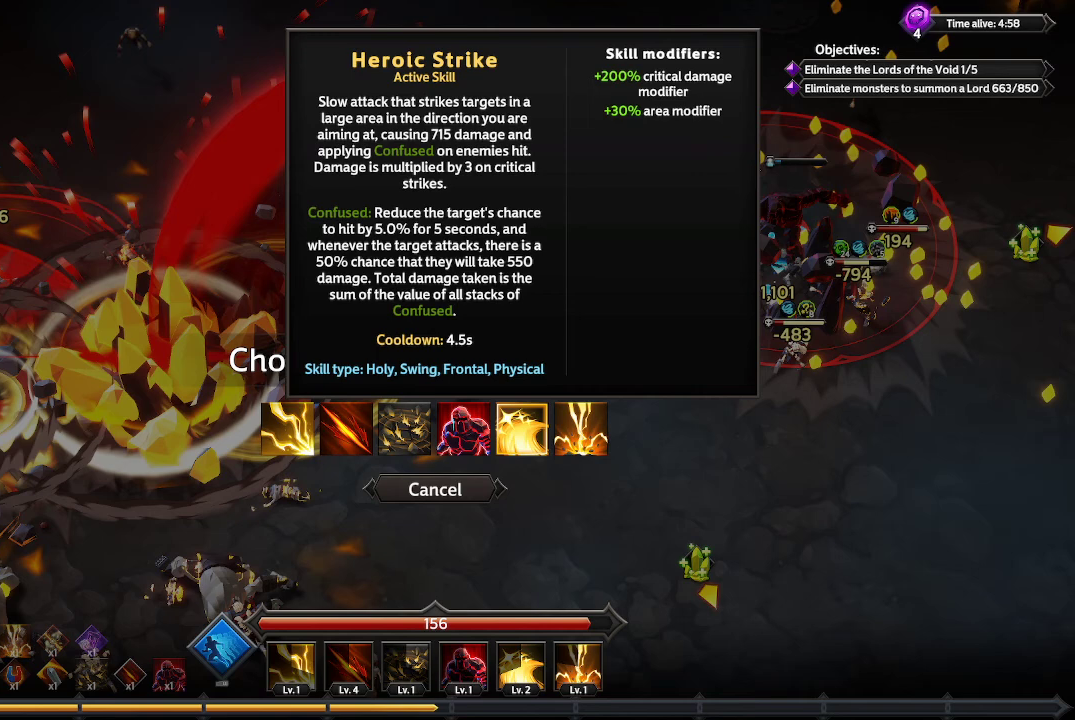
{"buttons": [], "left_stick": "center", "right_stick": "center", "events": [[367, "DPAD_RIGHT", "down"], [467, "DPAD_RIGHT", "up"]]}
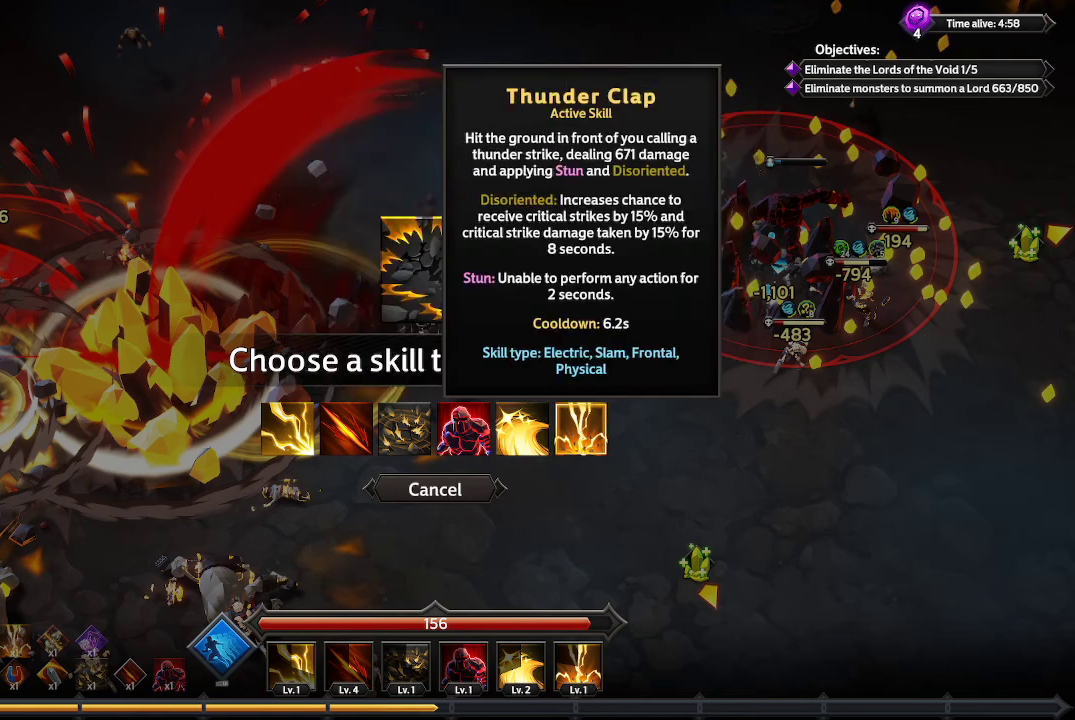
{"buttons": [], "left_stick": "center", "right_stick": "center", "events": []}
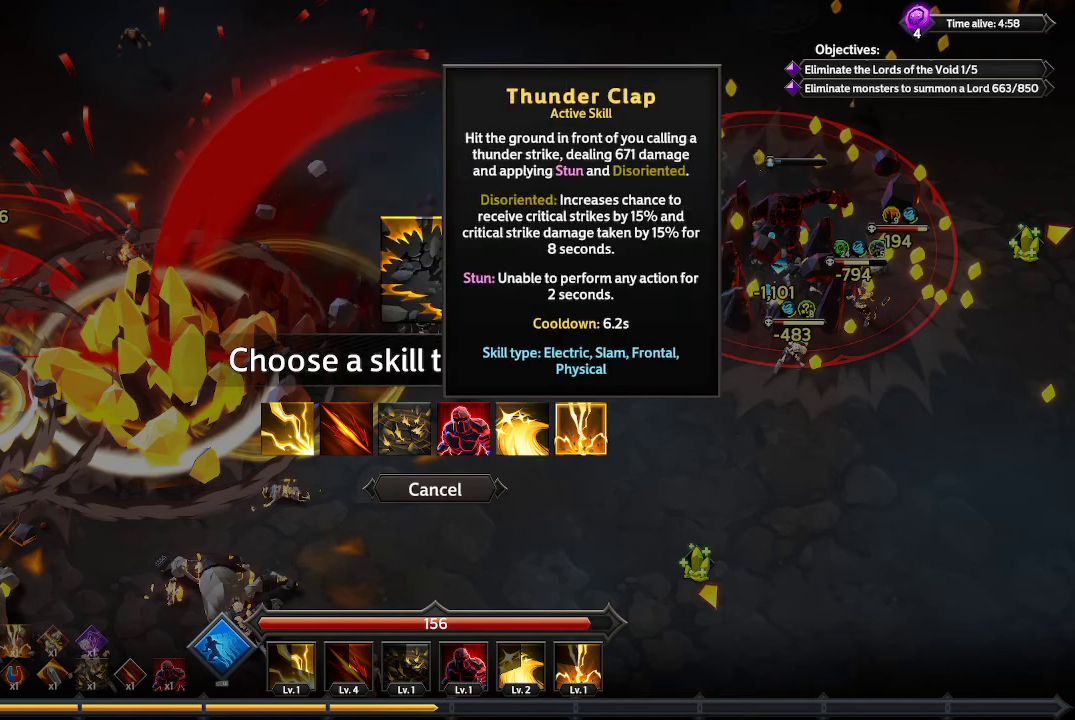
{"buttons": [], "left_stick": "center", "right_stick": "center", "events": []}
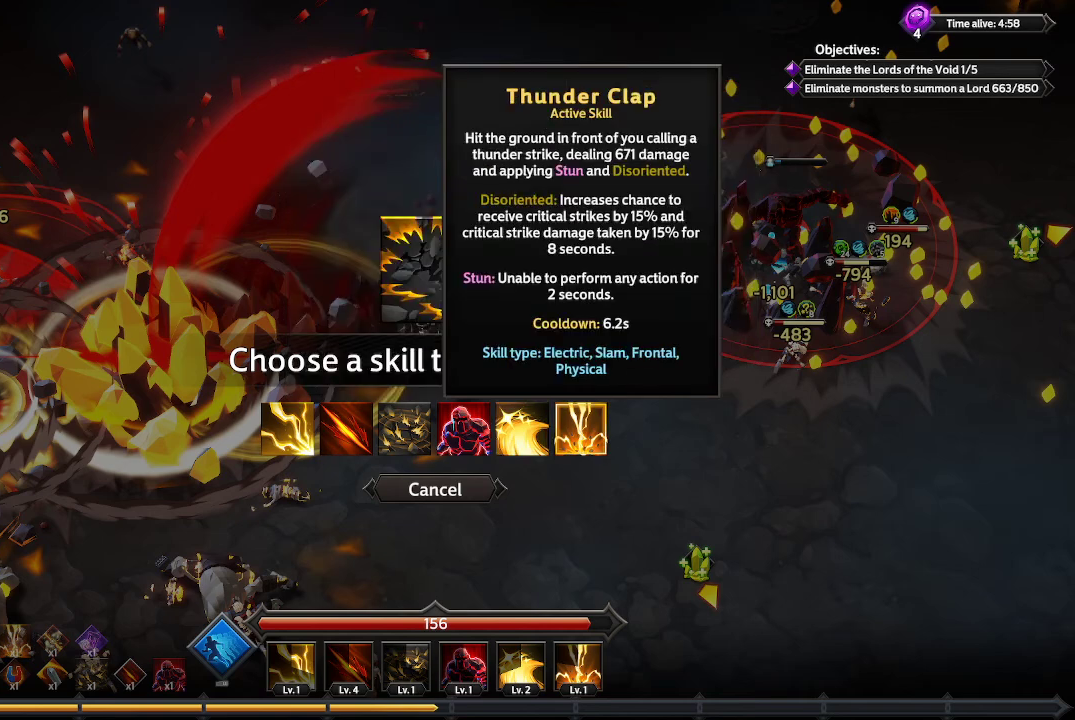
{"buttons": [], "left_stick": "center", "right_stick": "center", "events": [[133, "DPAD_LEFT", "down"], [233, "DPAD_LEFT", "up"], [400, "DPAD_LEFT", "down"], [467, "DPAD_LEFT", "up"]]}